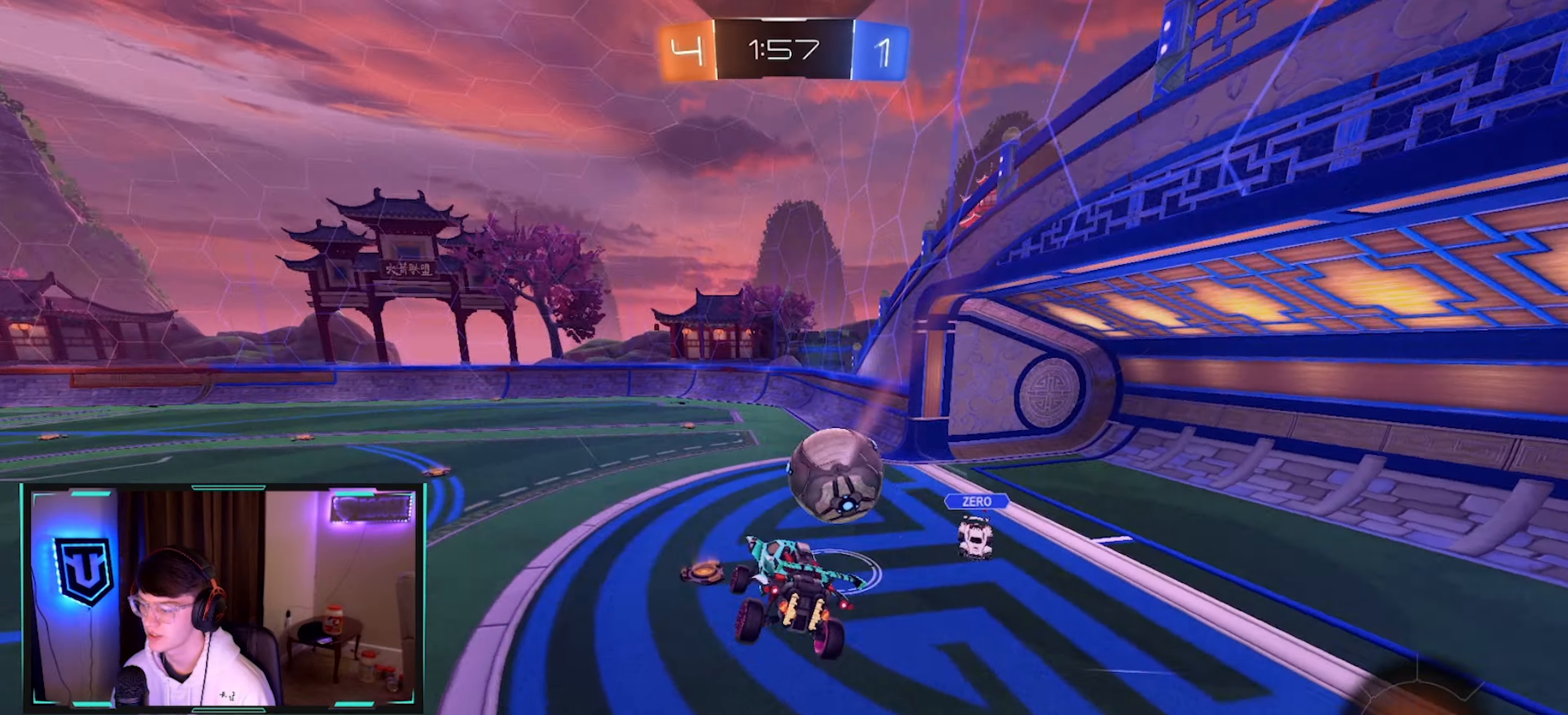
Gameplay with a controller (PlayStation layout); each line is a JSON object with the inputs held at the frame after it. "events" lists button and stick changes between this image and that frame as [ms after this image, input, new state], when the widget could be followed in between.
{"buttons": ["CIRCLE", "L1", "R2"], "left_stick": "up-left", "right_stick": "center", "events": [[34, "L1", "down"], [50, "TRIANGLE", "up"], [134, "TRIANGLE", "down"], [167, "L1", "up"], [167, "left_stick", "left"], [184, "CIRCLE", "down"], [267, "TRIANGLE", "up"], [400, "left_stick", "up-right"], [417, "CROSS", "down"], [434, "L1", "down"], [467, "CROSS", "up"], [500, "left_stick", "up-left"]]}
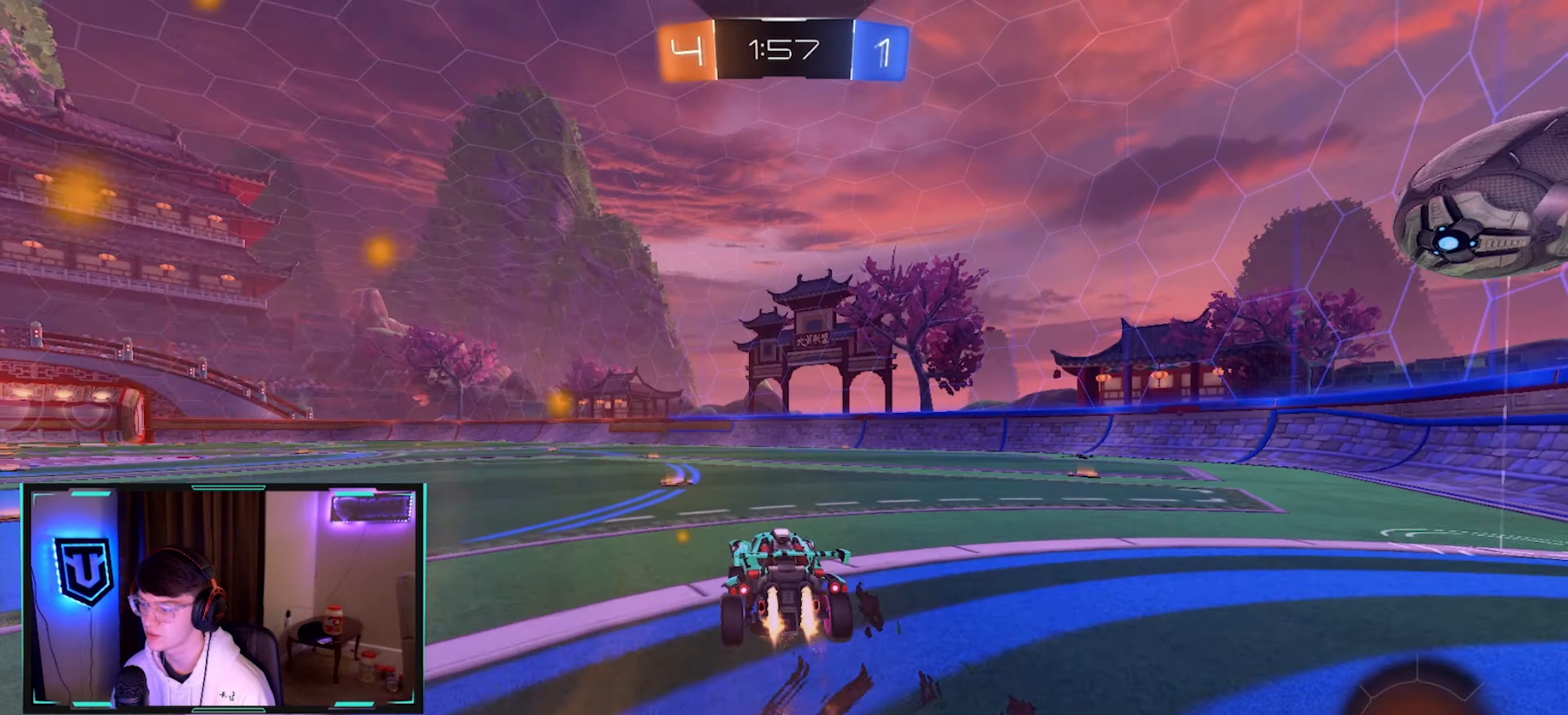
{"buttons": ["L1", "R2"], "left_stick": "down-left", "right_stick": "right", "events": [[17, "CROSS", "down"], [84, "left_stick", "down-left"], [100, "TRIANGLE", "down"], [200, "CROSS", "up"], [250, "TRIANGLE", "up"], [284, "CIRCLE", "up"], [450, "right_stick", "right"]]}
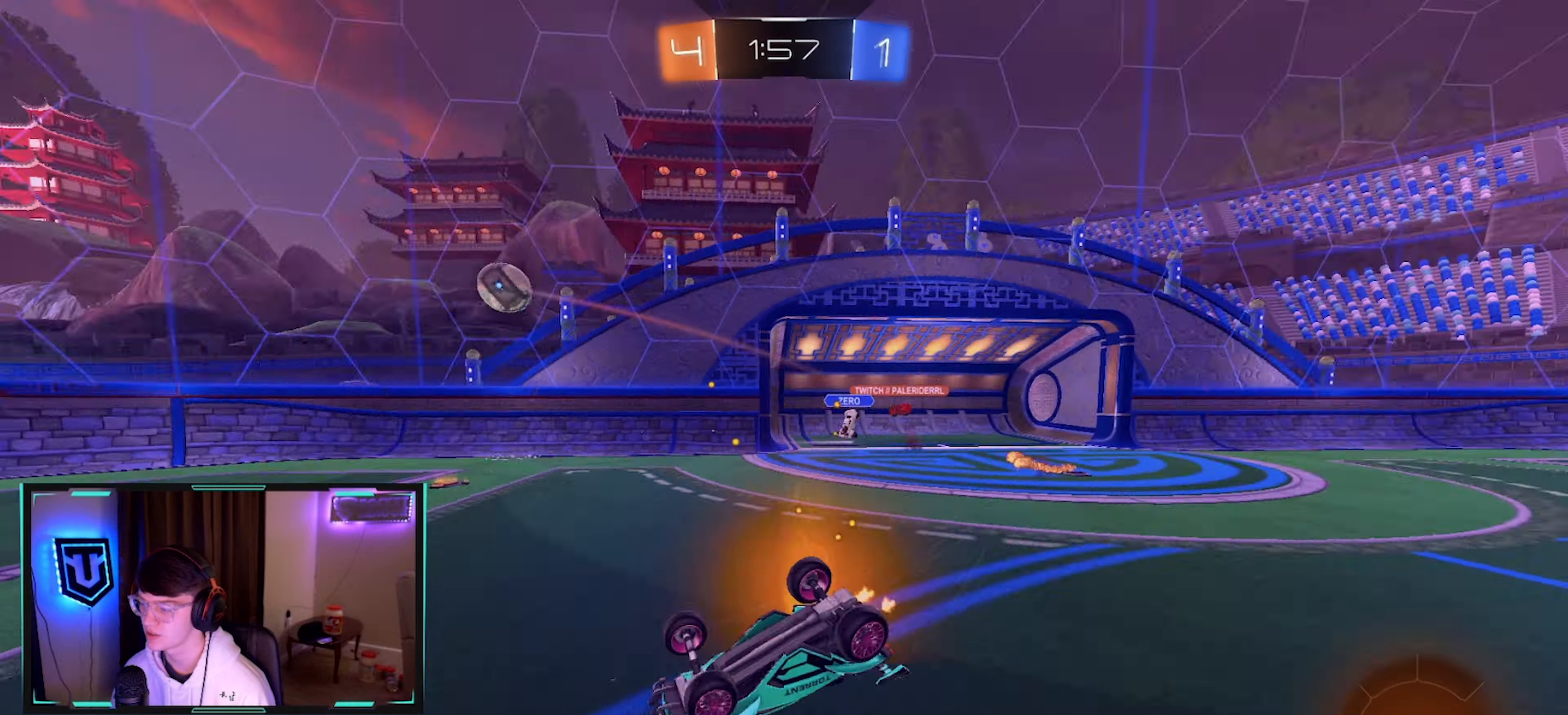
{"buttons": ["R2"], "left_stick": "up-left", "right_stick": "center", "events": [[234, "right_stick", "center"], [300, "left_stick", "left"], [317, "L1", "up"], [367, "TRIANGLE", "down"], [467, "TRIANGLE", "up"], [484, "left_stick", "up-left"]]}
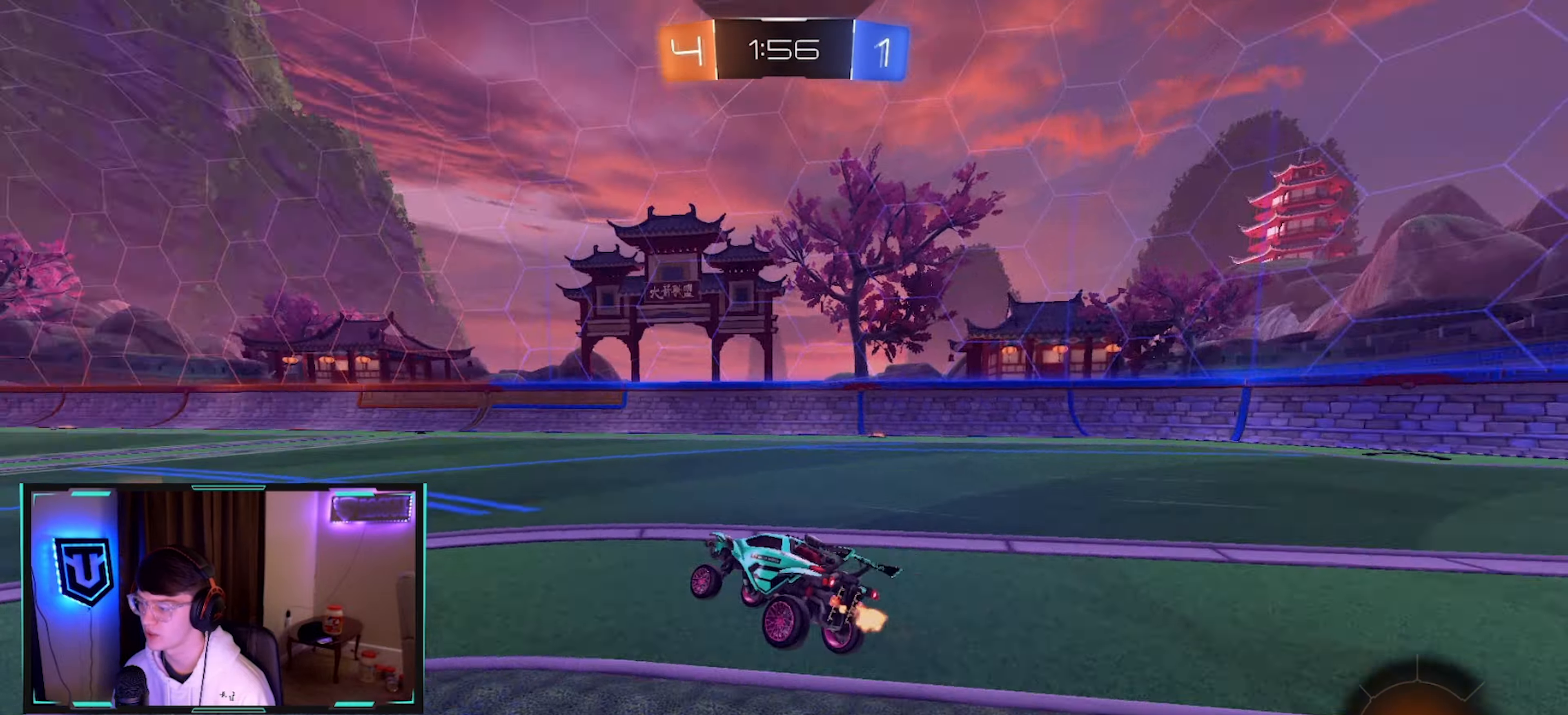
{"buttons": ["TRIANGLE", "L1", "R2"], "left_stick": "down-left", "right_stick": "center", "events": [[134, "left_stick", "center"], [167, "CROSS", "down"], [184, "L1", "down"], [184, "left_stick", "up-left"], [217, "CROSS", "up"], [267, "CROSS", "down"], [300, "left_stick", "down-left"], [434, "CROSS", "up"], [500, "TRIANGLE", "down"]]}
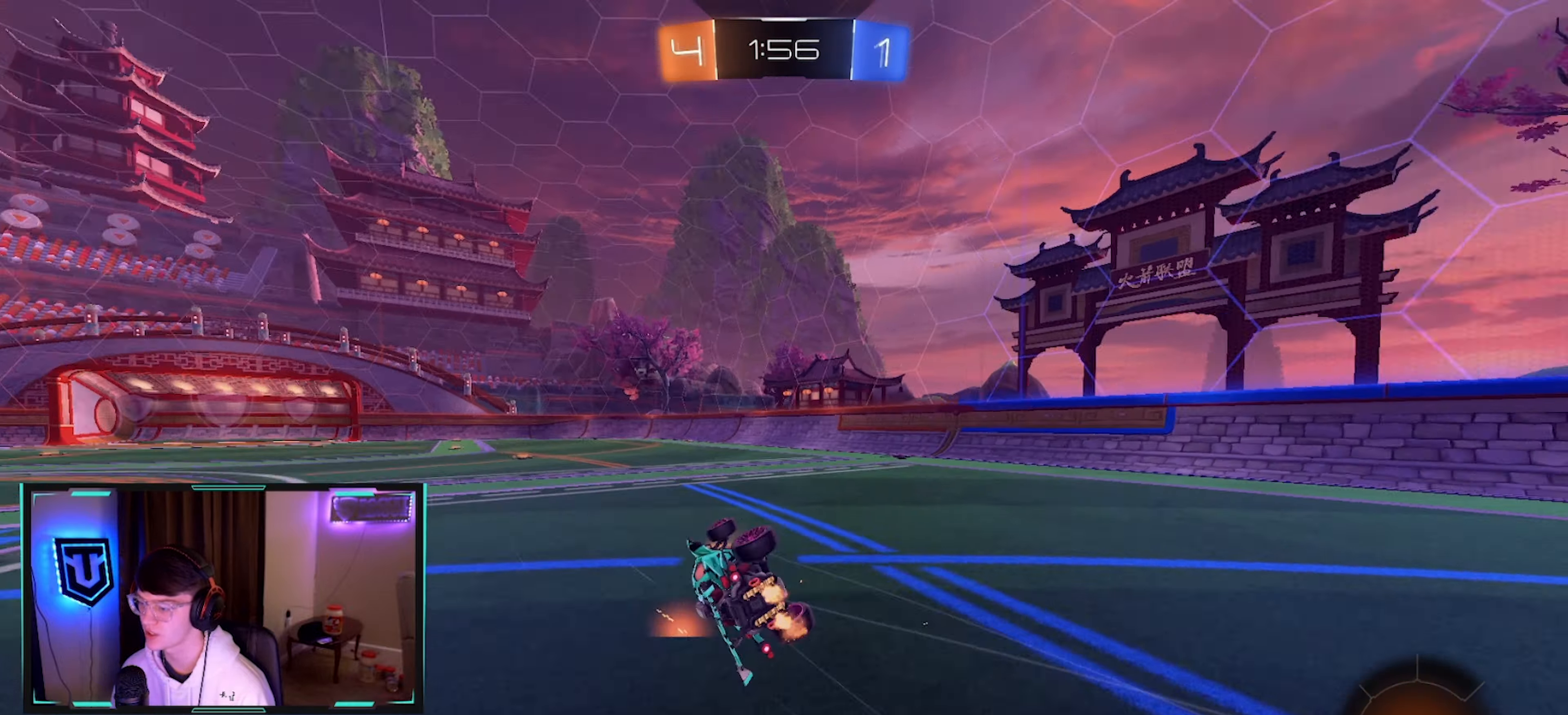
{"buttons": ["R2"], "left_stick": "center", "right_stick": "center", "events": [[100, "CIRCLE", "down"], [150, "TRIANGLE", "up"], [217, "CIRCLE", "up"], [484, "L1", "up"], [500, "left_stick", "center"]]}
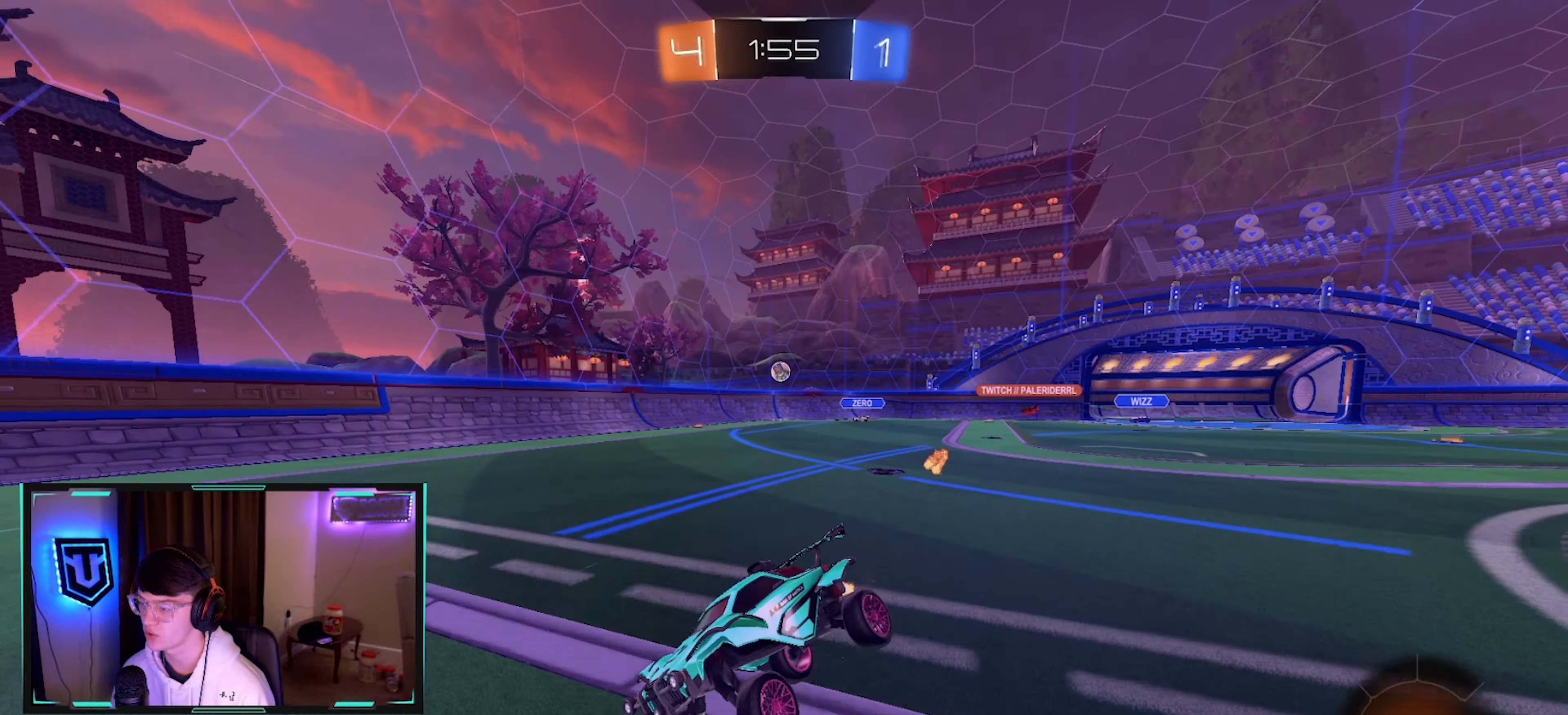
{"buttons": ["R2"], "left_stick": "right", "right_stick": "center", "events": [[200, "left_stick", "right"], [300, "TRIANGLE", "down"], [450, "TRIANGLE", "up"]]}
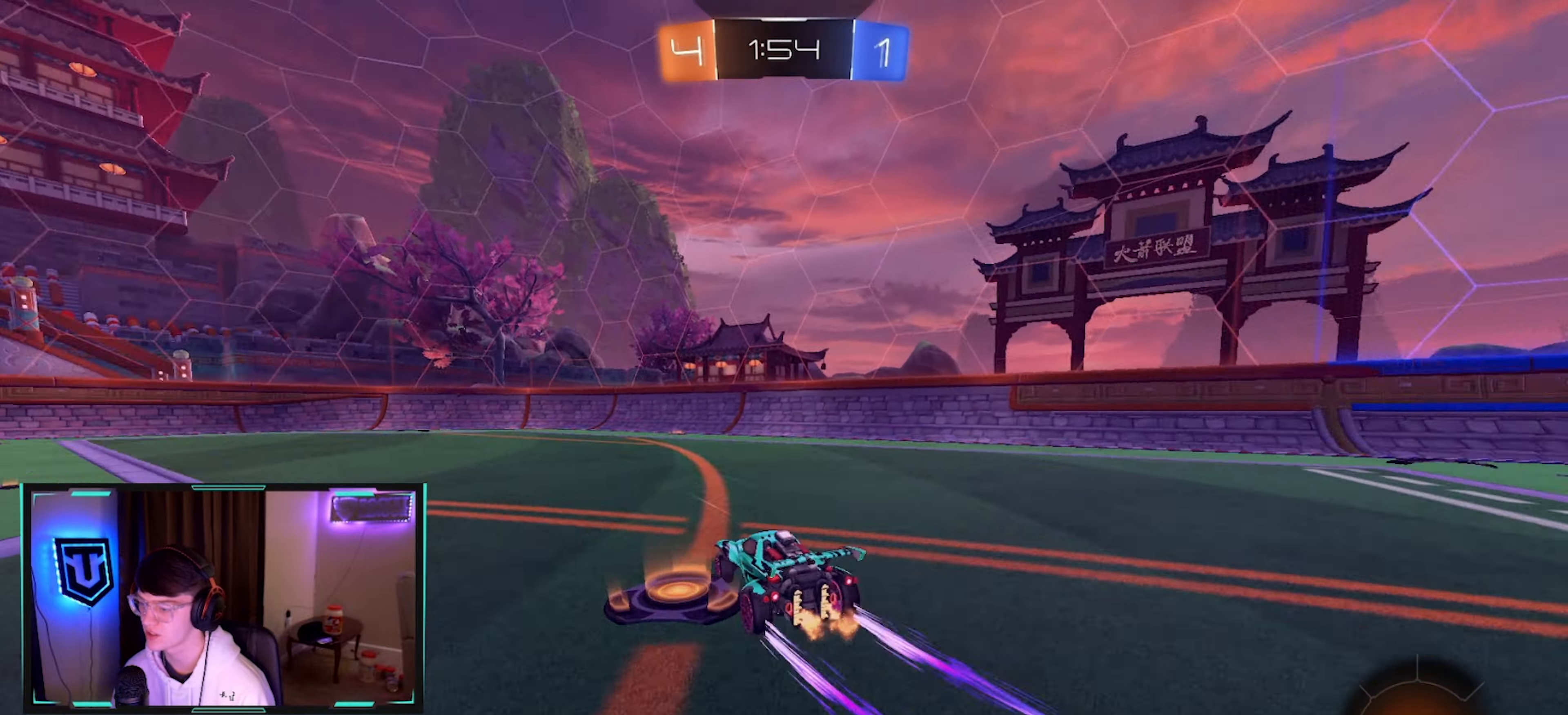
{"buttons": ["R2"], "left_stick": "left", "right_stick": "center", "events": [[50, "left_stick", "center"], [100, "CIRCLE", "down"], [300, "TRIANGLE", "down"], [300, "left_stick", "right"], [334, "CIRCLE", "up"], [400, "left_stick", "center"], [450, "TRIANGLE", "up"], [450, "left_stick", "left"]]}
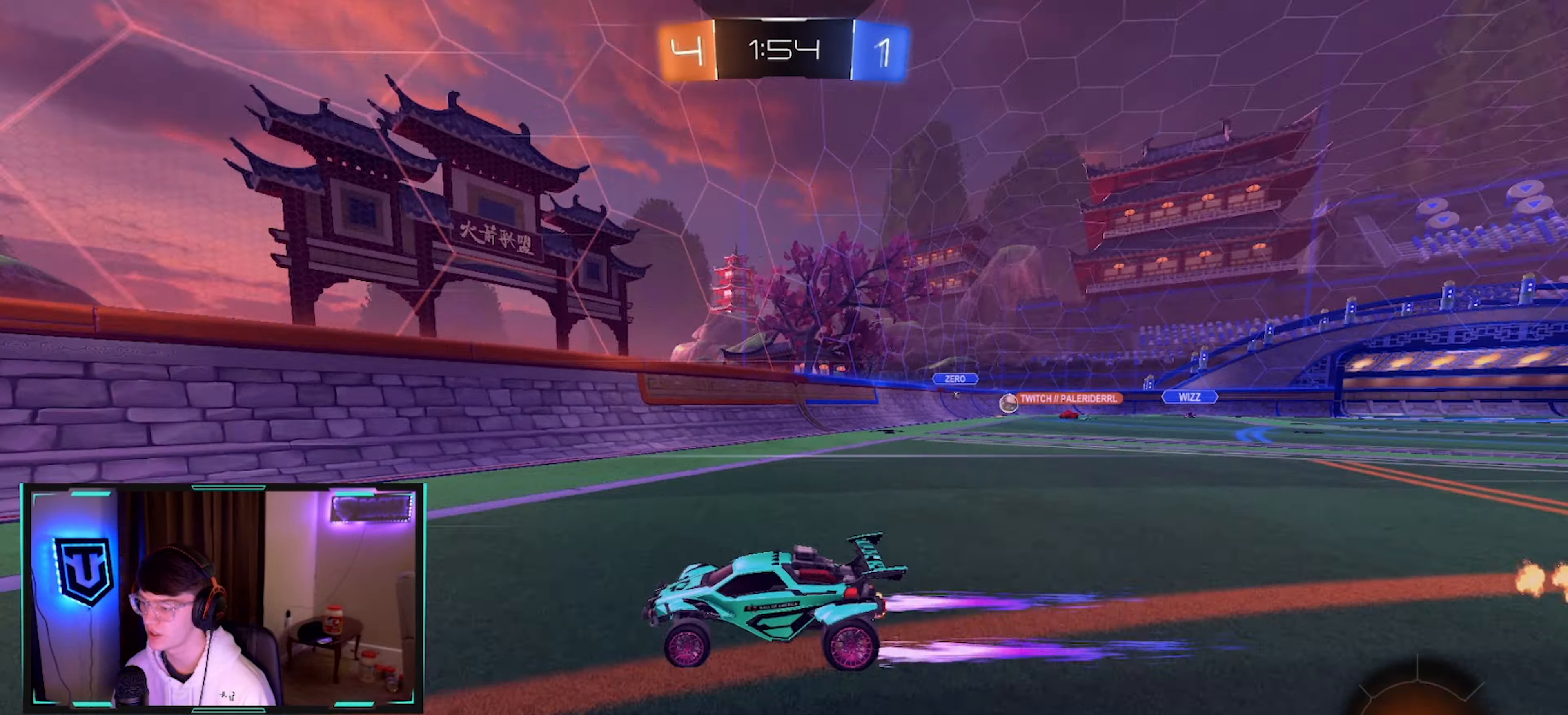
{"buttons": ["R2"], "left_stick": "left", "right_stick": "center", "events": [[33, "left_stick", "center"], [116, "left_stick", "left"]]}
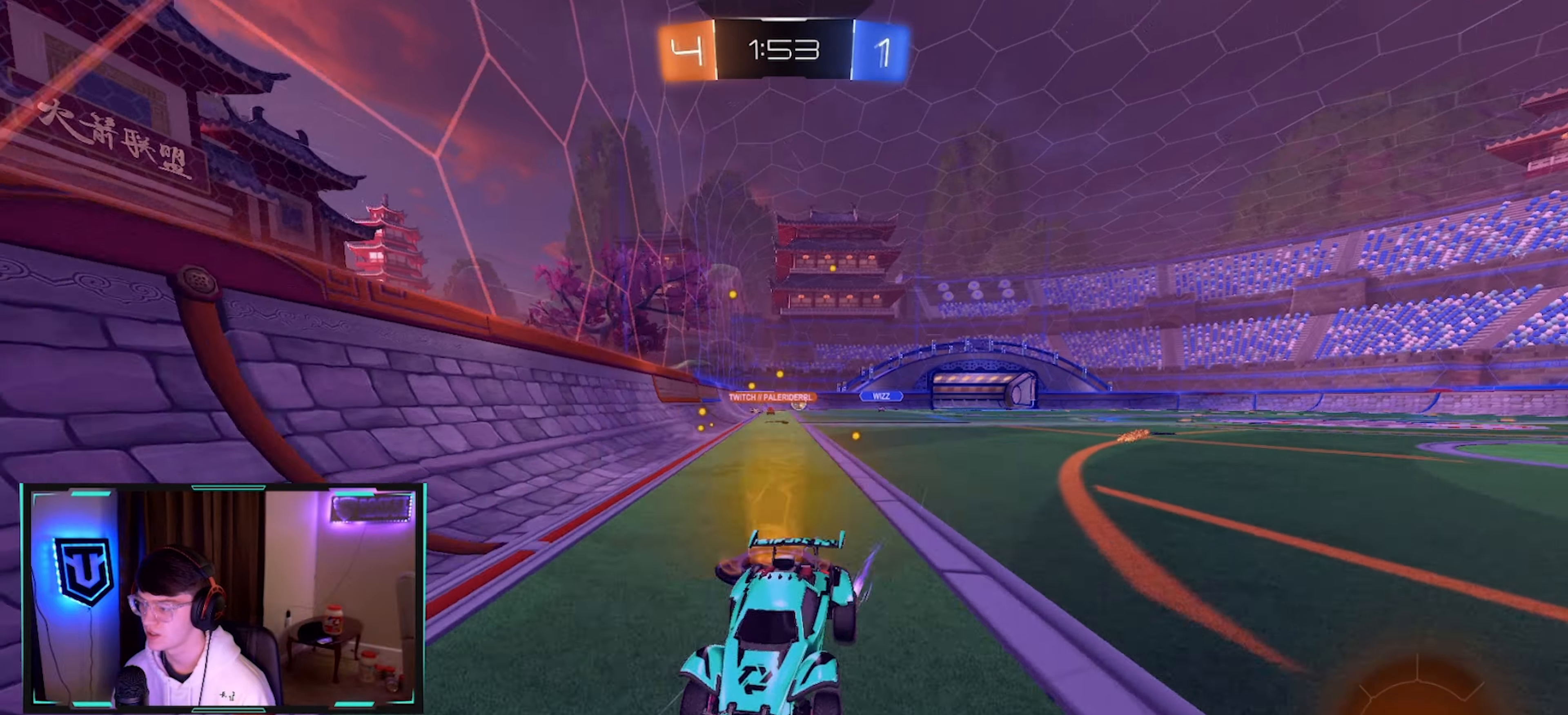
{"buttons": ["R2"], "left_stick": "left", "right_stick": "center", "events": []}
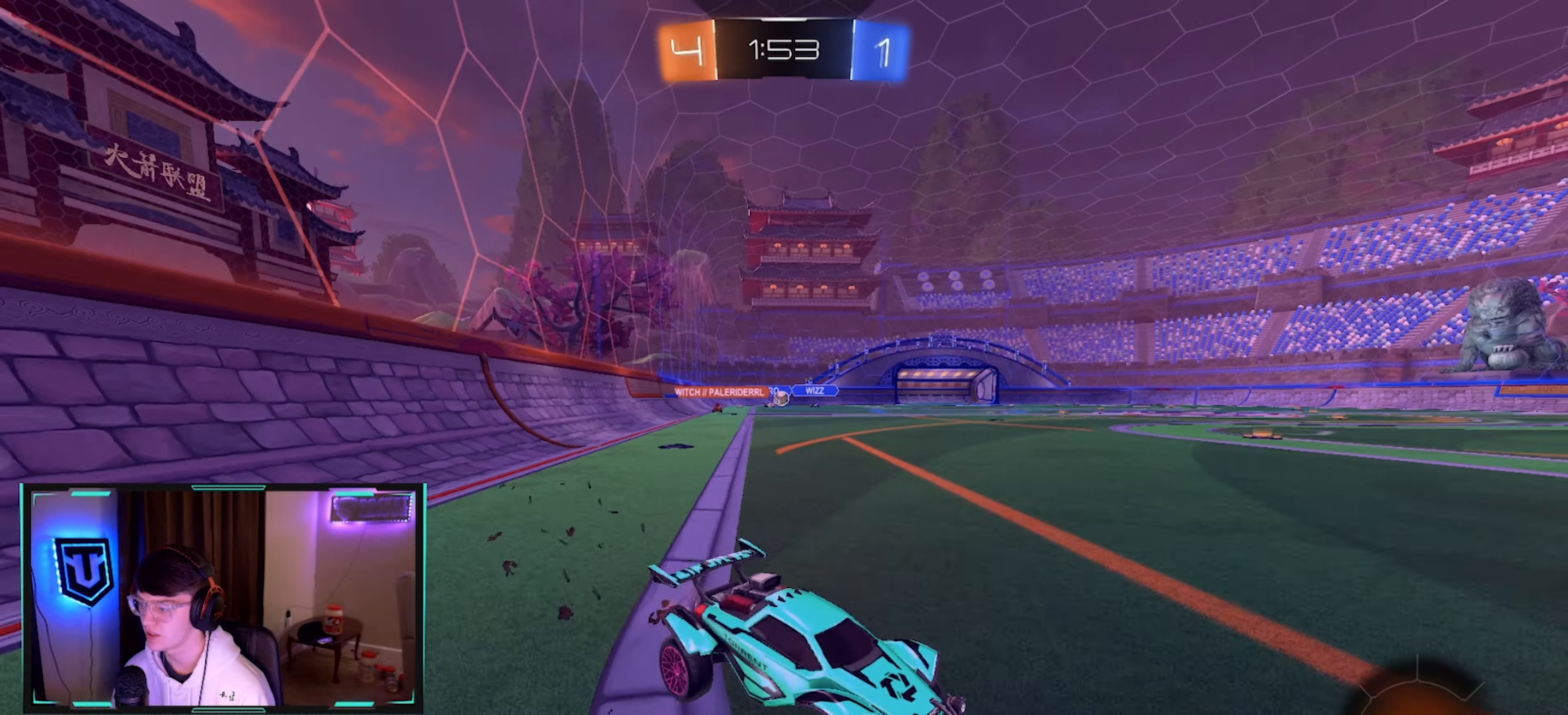
{"buttons": ["R2"], "left_stick": "left", "right_stick": "center", "events": [[16, "left_stick", "center"], [116, "left_stick", "left"]]}
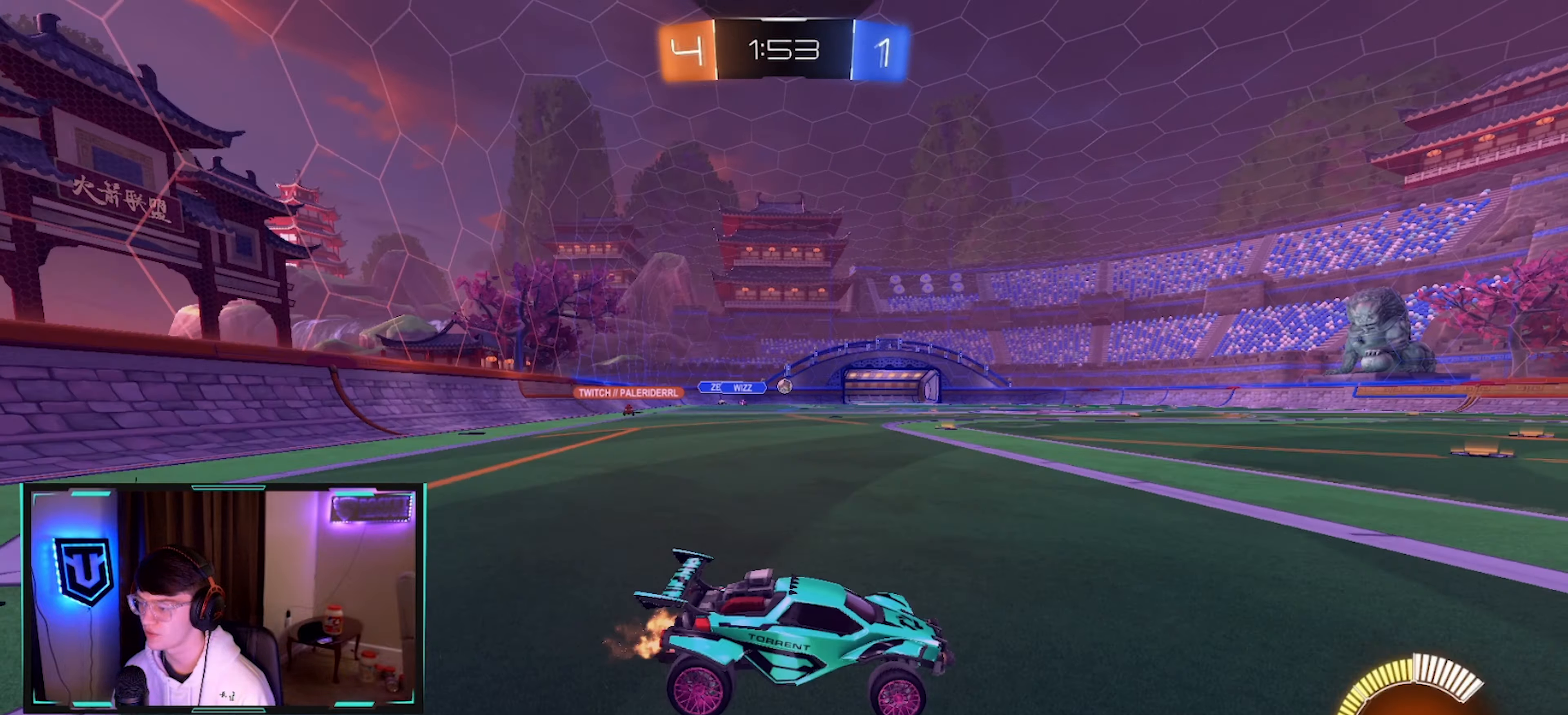
{"buttons": ["CROSS", "L1", "R2"], "left_stick": "down-left", "right_stick": "center", "events": [[16, "CIRCLE", "down"], [266, "CIRCLE", "up"], [300, "left_stick", "center"], [350, "CROSS", "down"], [350, "left_stick", "up-right"], [366, "L1", "down"], [433, "CROSS", "up"], [433, "left_stick", "up-left"], [466, "CROSS", "down"], [500, "left_stick", "down-left"]]}
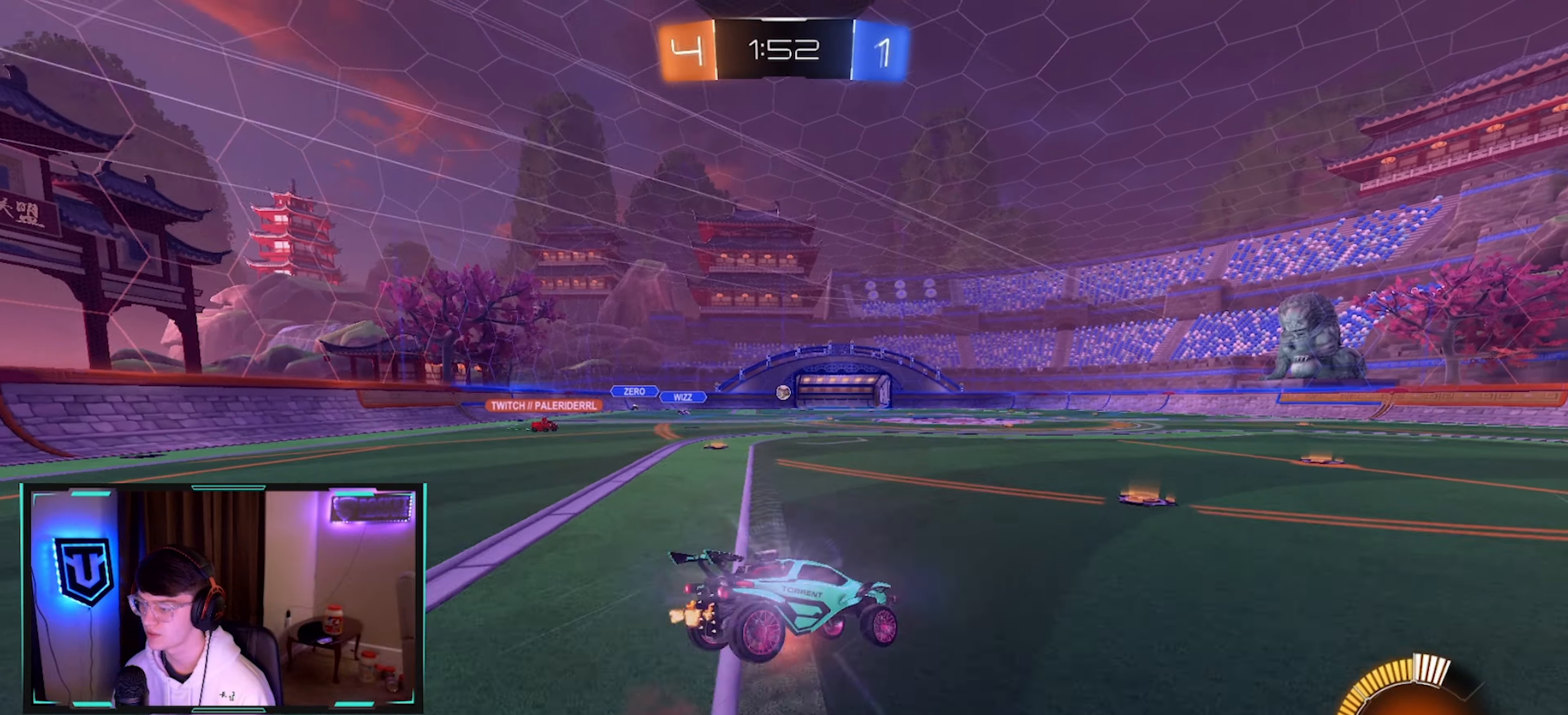
{"buttons": ["L1", "R2"], "left_stick": "down-left", "right_stick": "center", "events": [[50, "left_stick", "down"], [150, "CROSS", "up"], [216, "left_stick", "down-left"]]}
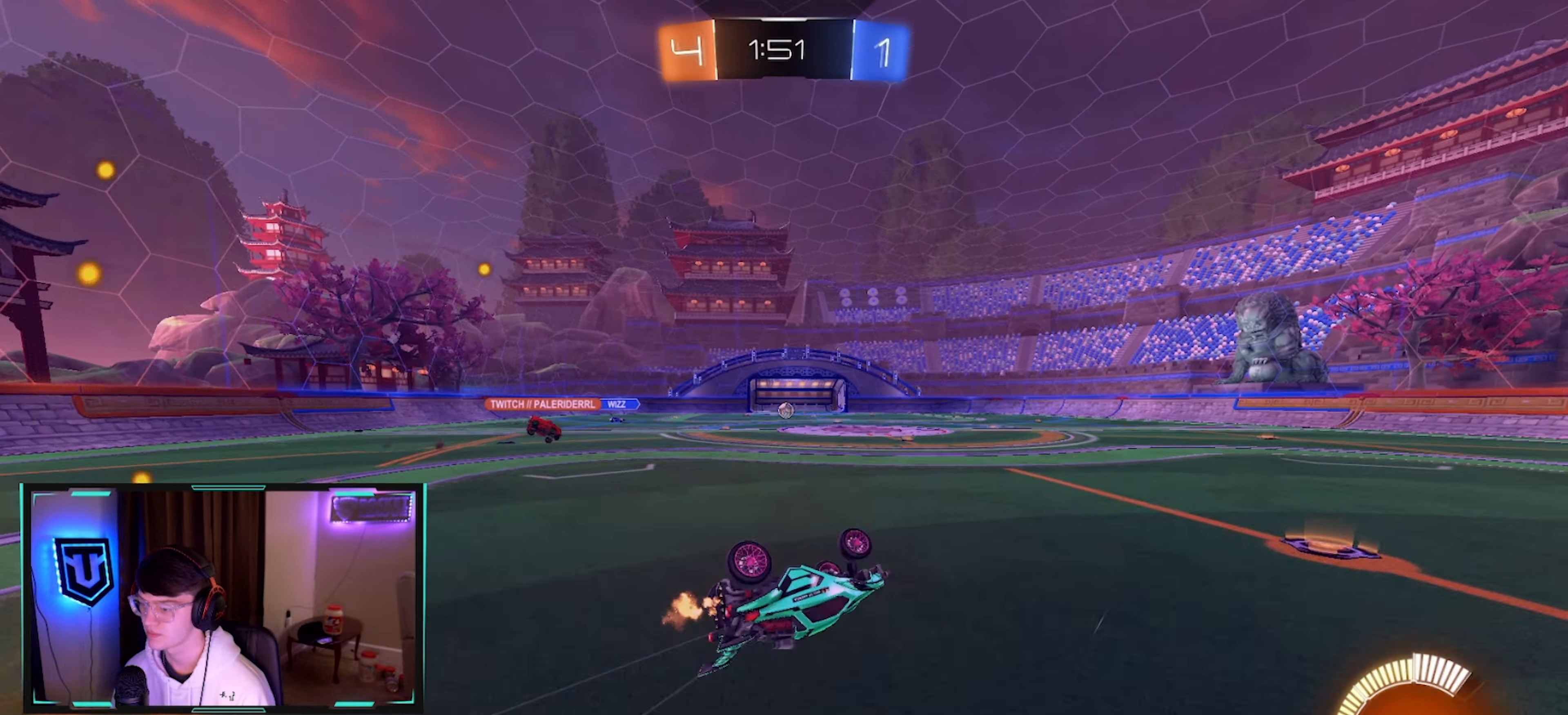
{"buttons": ["R2"], "left_stick": "right", "right_stick": "center", "events": [[266, "L1", "up"], [266, "left_stick", "center"], [366, "left_stick", "right"]]}
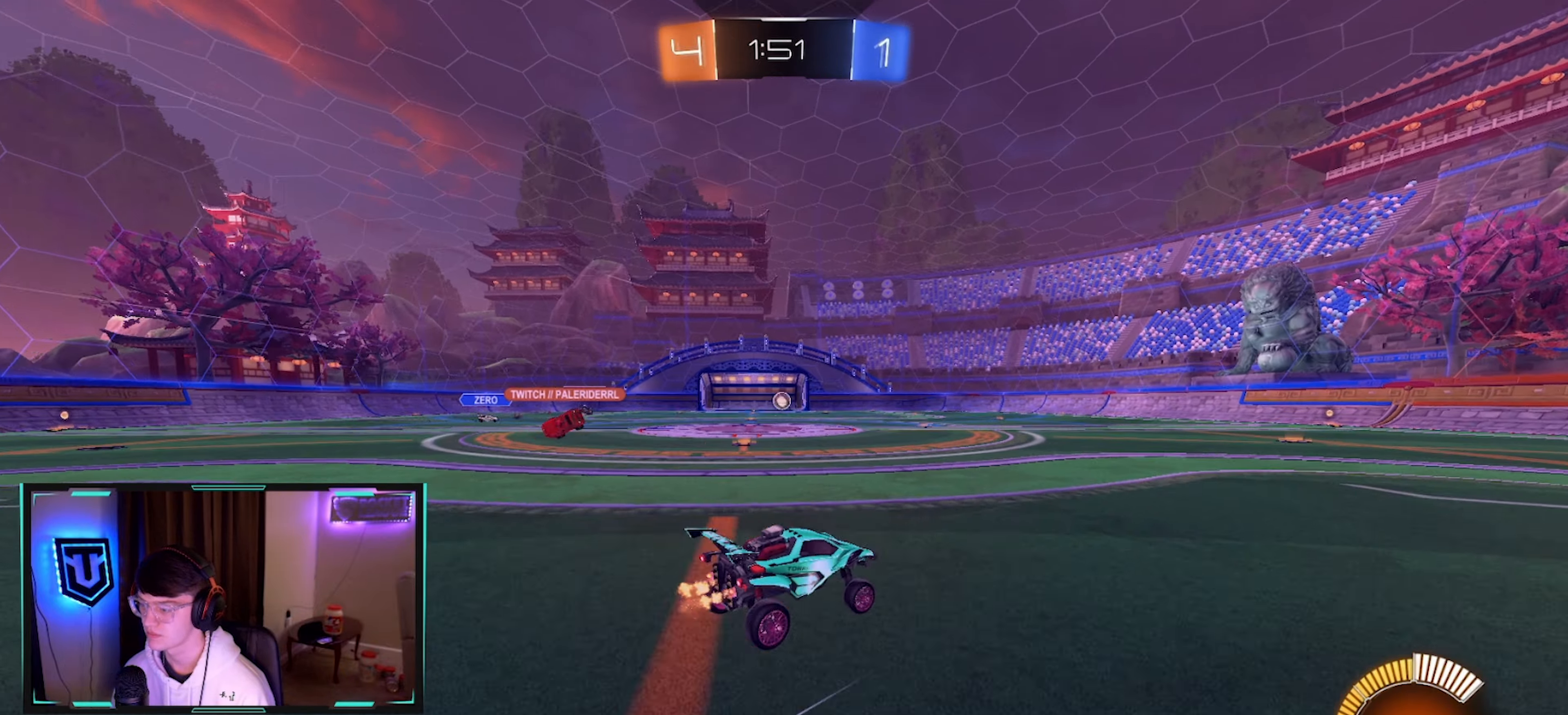
{"buttons": ["R2"], "left_stick": "right", "right_stick": "center", "events": []}
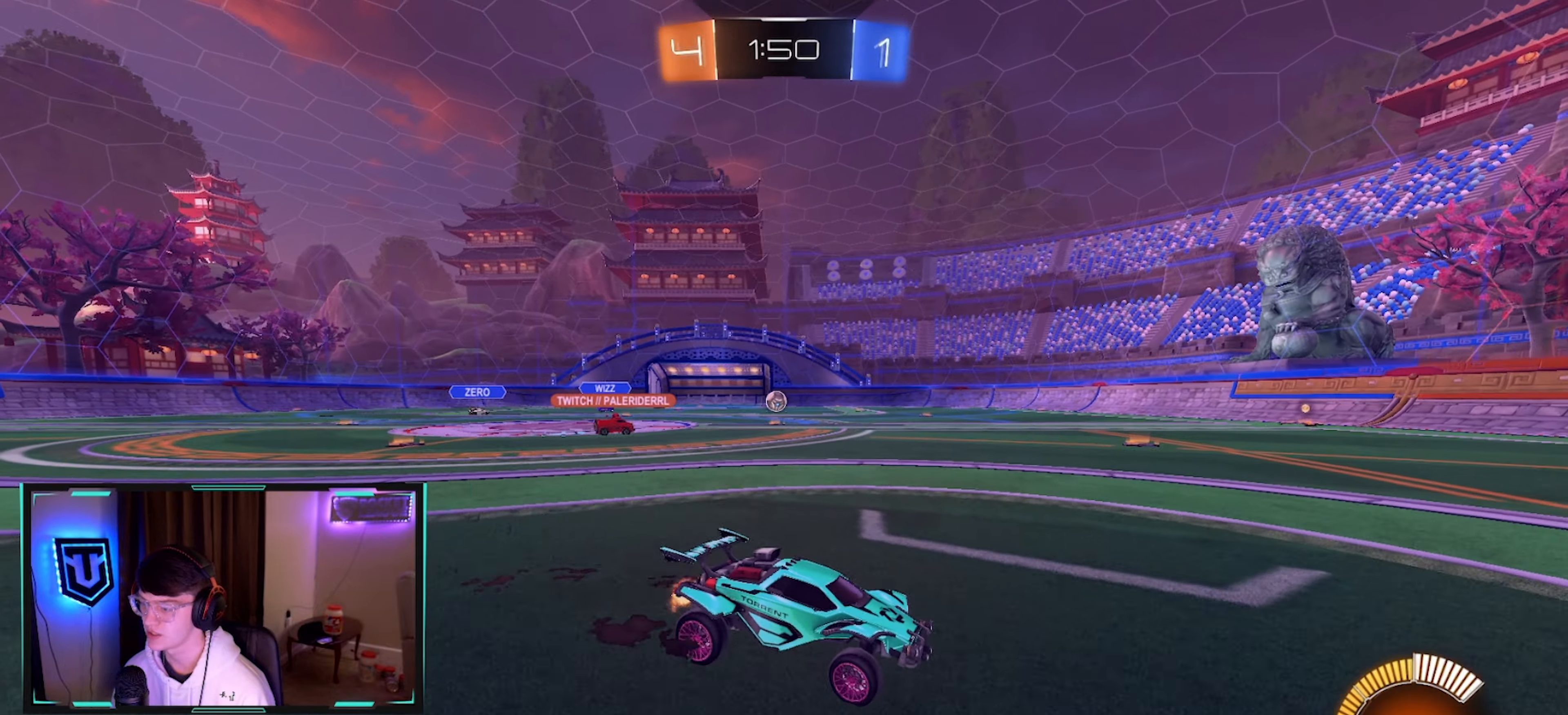
{"buttons": ["CIRCLE", "R2"], "left_stick": "right", "right_stick": "center", "events": [[33, "CIRCLE", "down"], [50, "TRIANGLE", "down"], [150, "TRIANGLE", "up"], [316, "left_stick", "center"], [466, "left_stick", "right"]]}
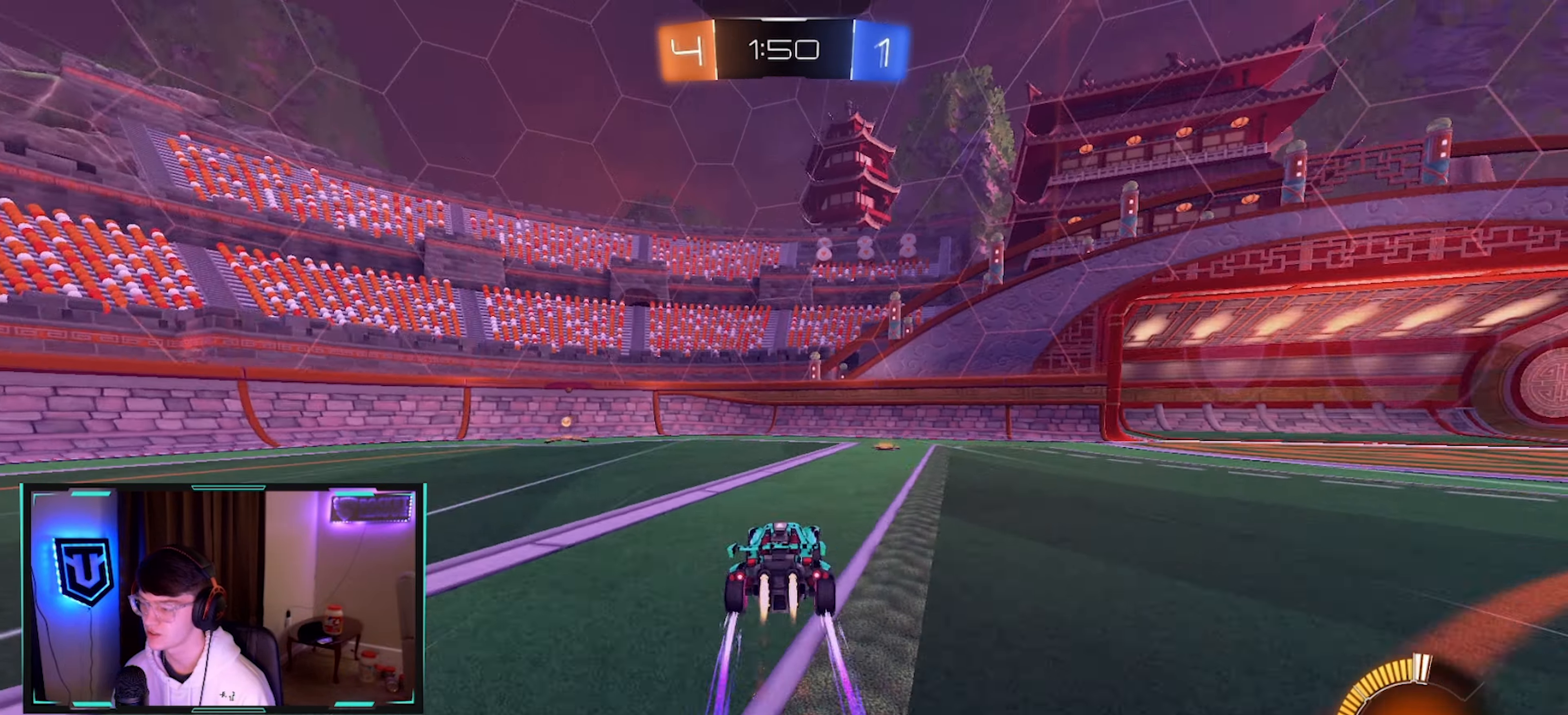
{"buttons": ["SQUARE", "R2"], "left_stick": "left", "right_stick": "center", "events": [[66, "TRIANGLE", "down"], [66, "left_stick", "left"], [216, "TRIANGLE", "up"], [350, "CIRCLE", "up"], [450, "SQUARE", "down"]]}
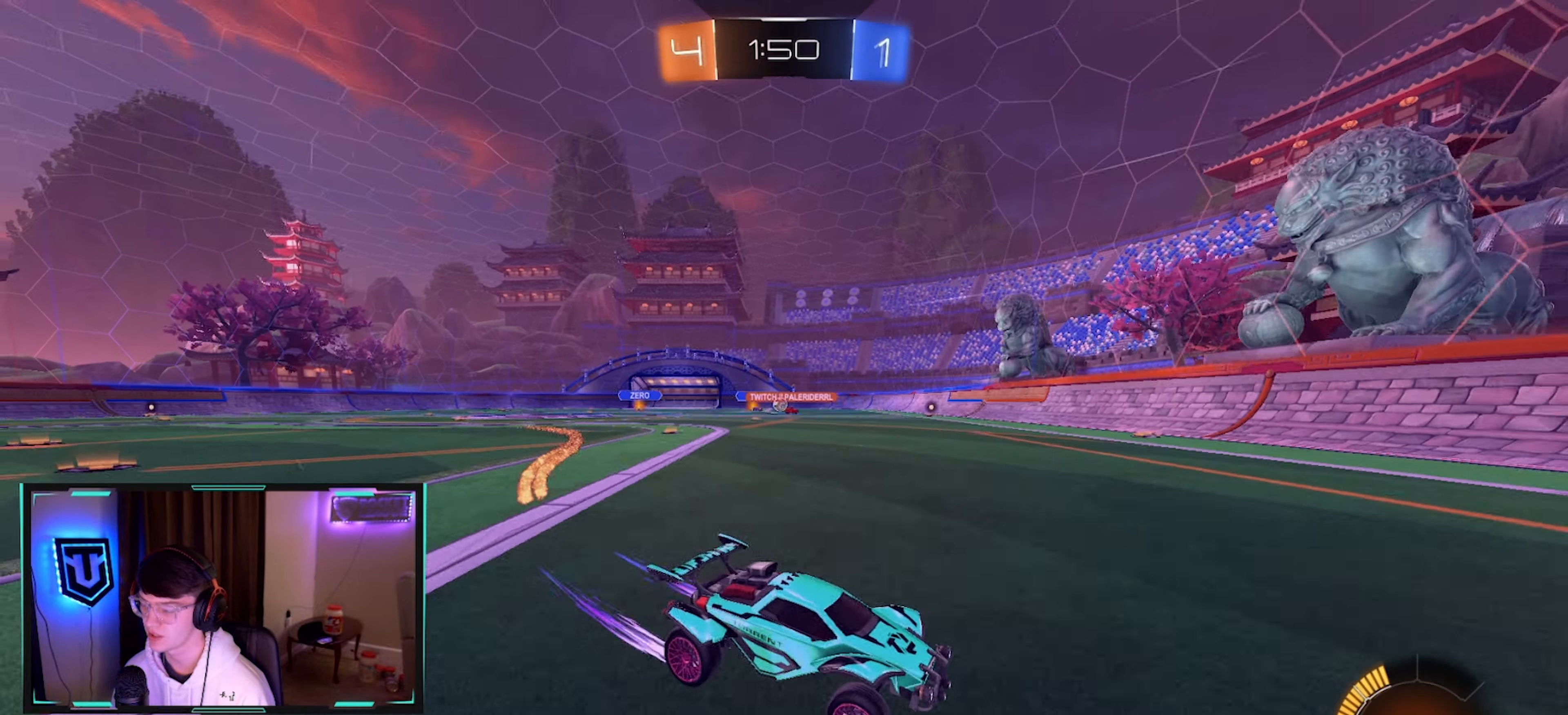
{"buttons": ["R2"], "left_stick": "left", "right_stick": "center", "events": [[66, "SQUARE", "up"], [133, "CIRCLE", "down"], [450, "CIRCLE", "up"]]}
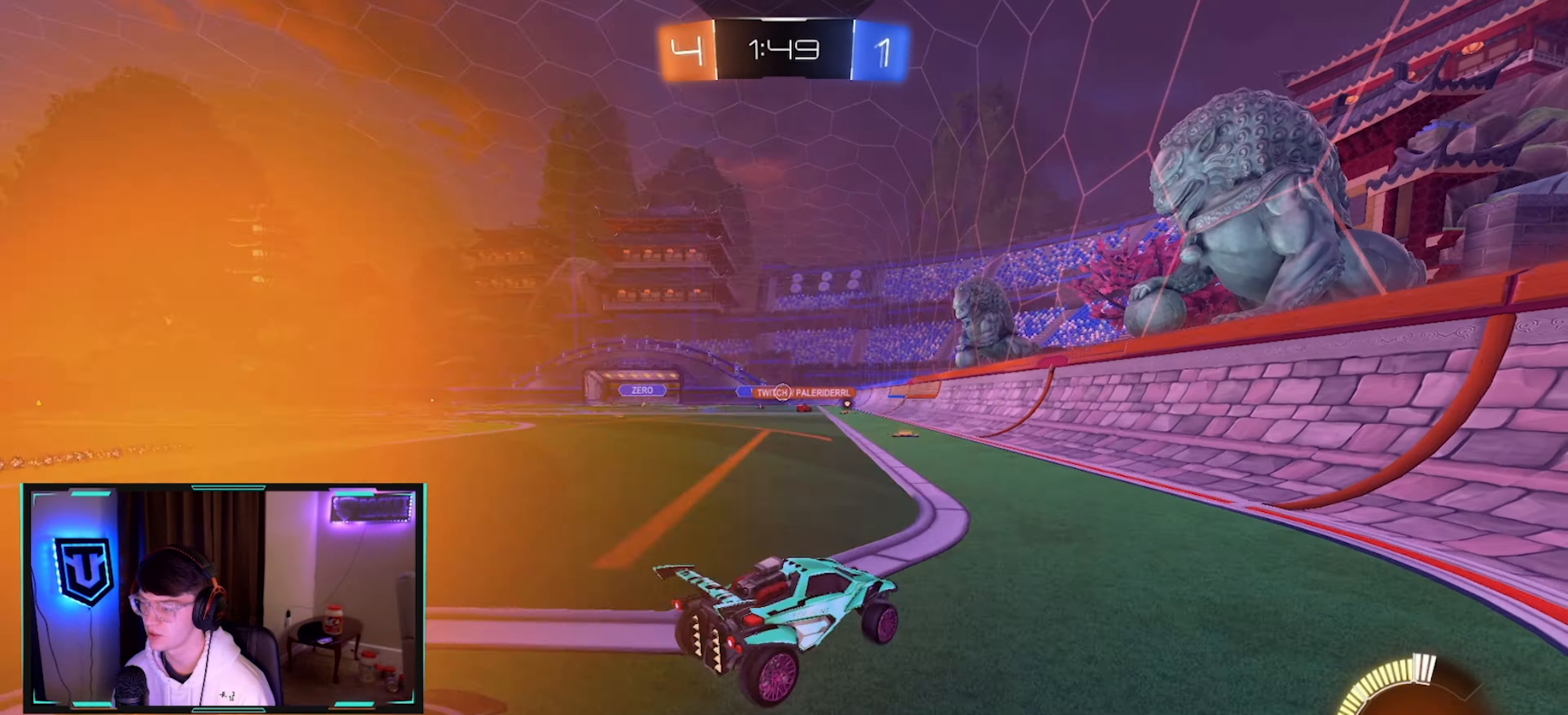
{"buttons": ["SQUARE", "R2"], "left_stick": "left", "right_stick": "center", "events": [[250, "CIRCLE", "down"], [333, "CIRCLE", "up"], [433, "SQUARE", "down"]]}
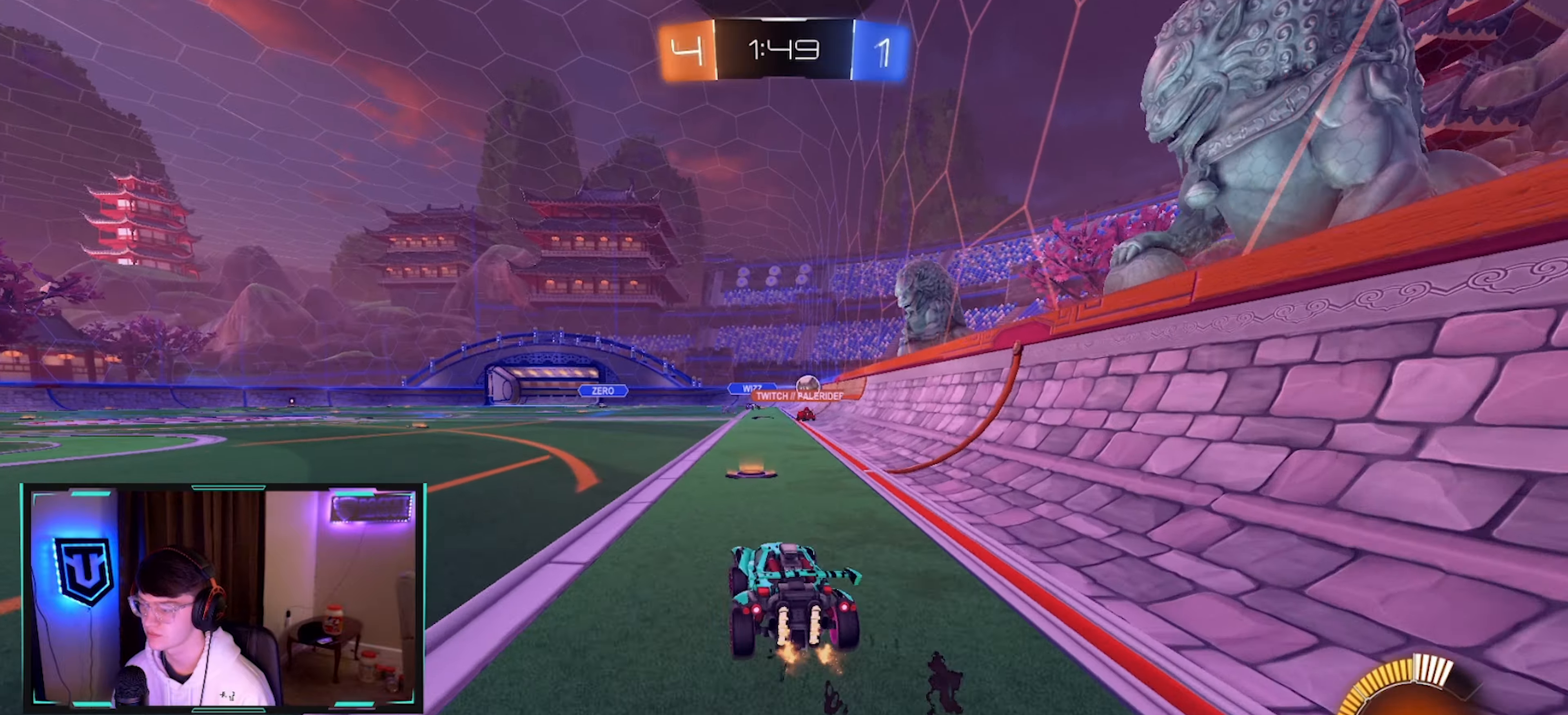
{"buttons": ["R2"], "left_stick": "left", "right_stick": "center", "events": [[67, "SQUARE", "up"], [117, "left_stick", "center"], [217, "left_stick", "left"], [333, "left_stick", "center"], [417, "L2", "down"], [417, "left_stick", "left"], [500, "L2", "up"]]}
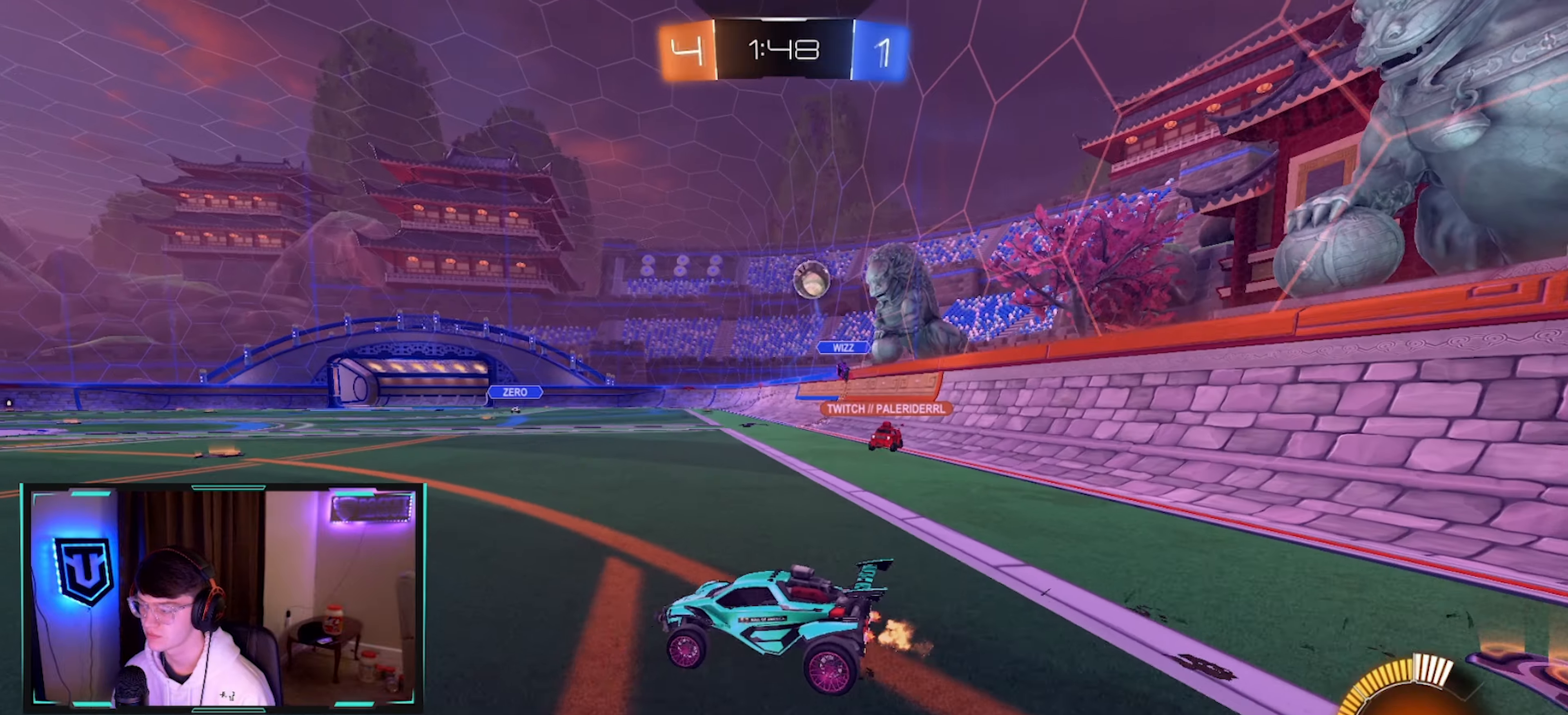
{"buttons": ["R2"], "left_stick": "left", "right_stick": "center", "events": []}
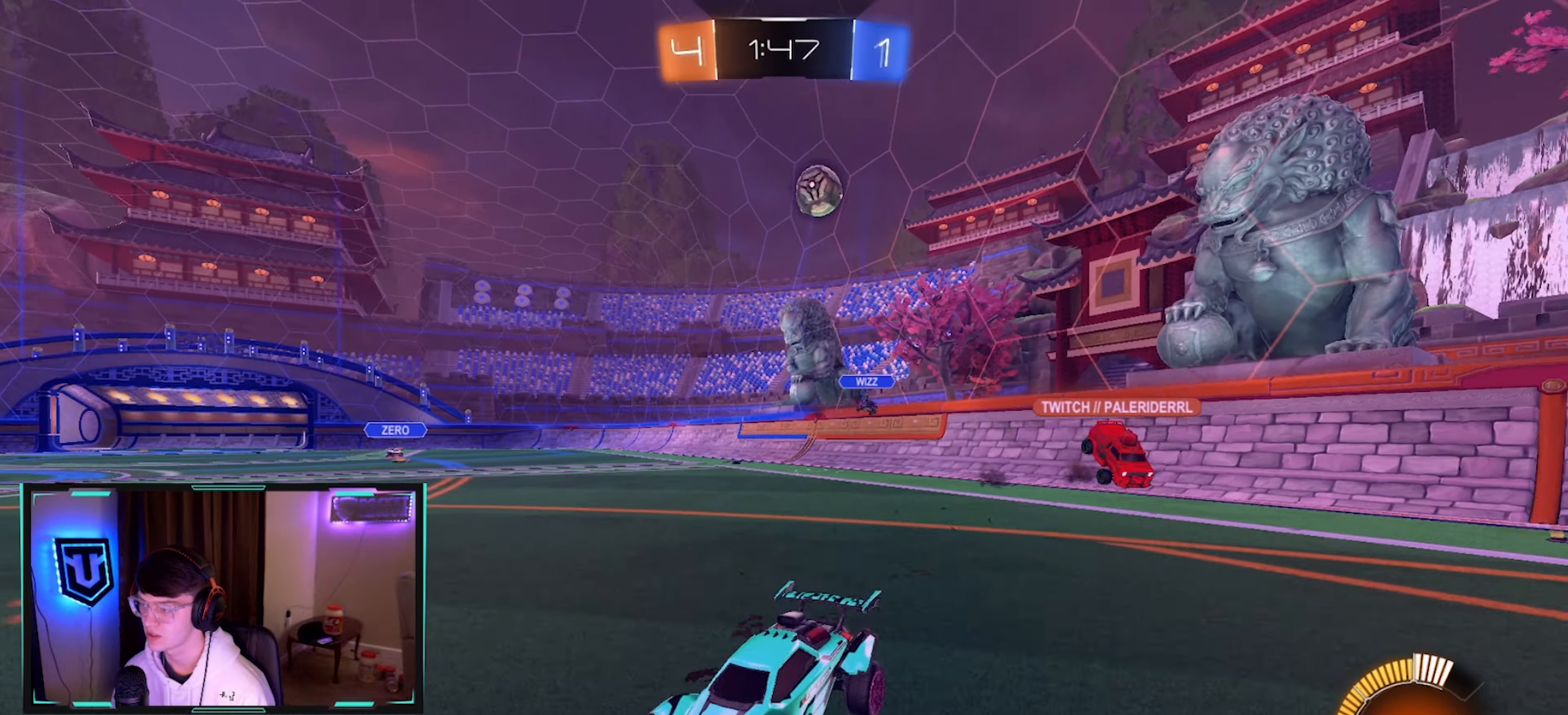
{"buttons": ["CROSS", "R2"], "left_stick": "down", "right_stick": "center", "events": [[233, "L2", "down"], [267, "R2", "up"], [433, "CROSS", "down"], [433, "R2", "down"], [450, "L2", "up"], [450, "left_stick", "down"]]}
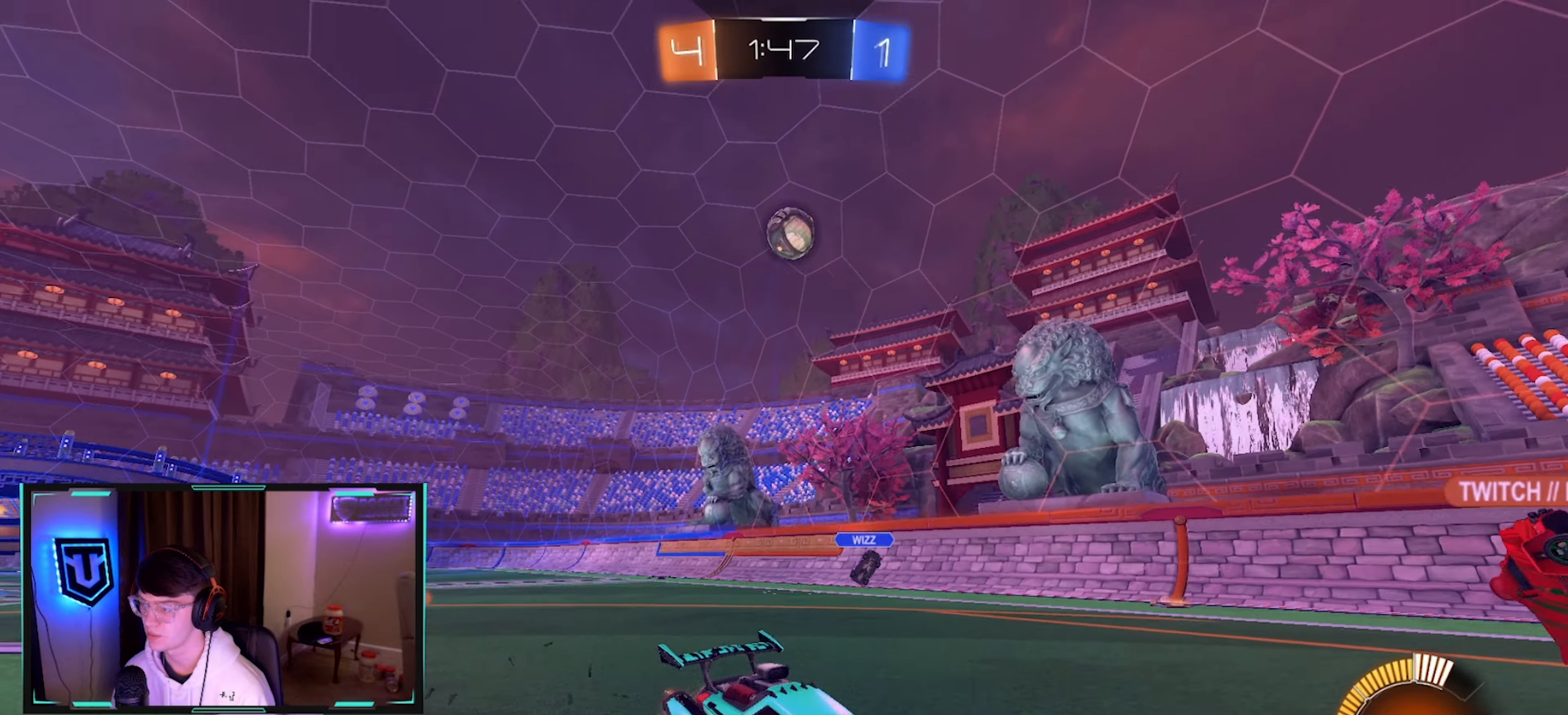
{"buttons": ["CIRCLE", "R1", "R2"], "left_stick": "down-right", "right_stick": "center", "events": [[100, "CROSS", "up"], [100, "left_stick", "center"], [150, "CROSS", "down"], [167, "left_stick", "down-right"], [283, "CIRCLE", "down"], [283, "R1", "down"], [300, "CROSS", "up"], [333, "left_stick", "down-left"], [467, "left_stick", "down-right"]]}
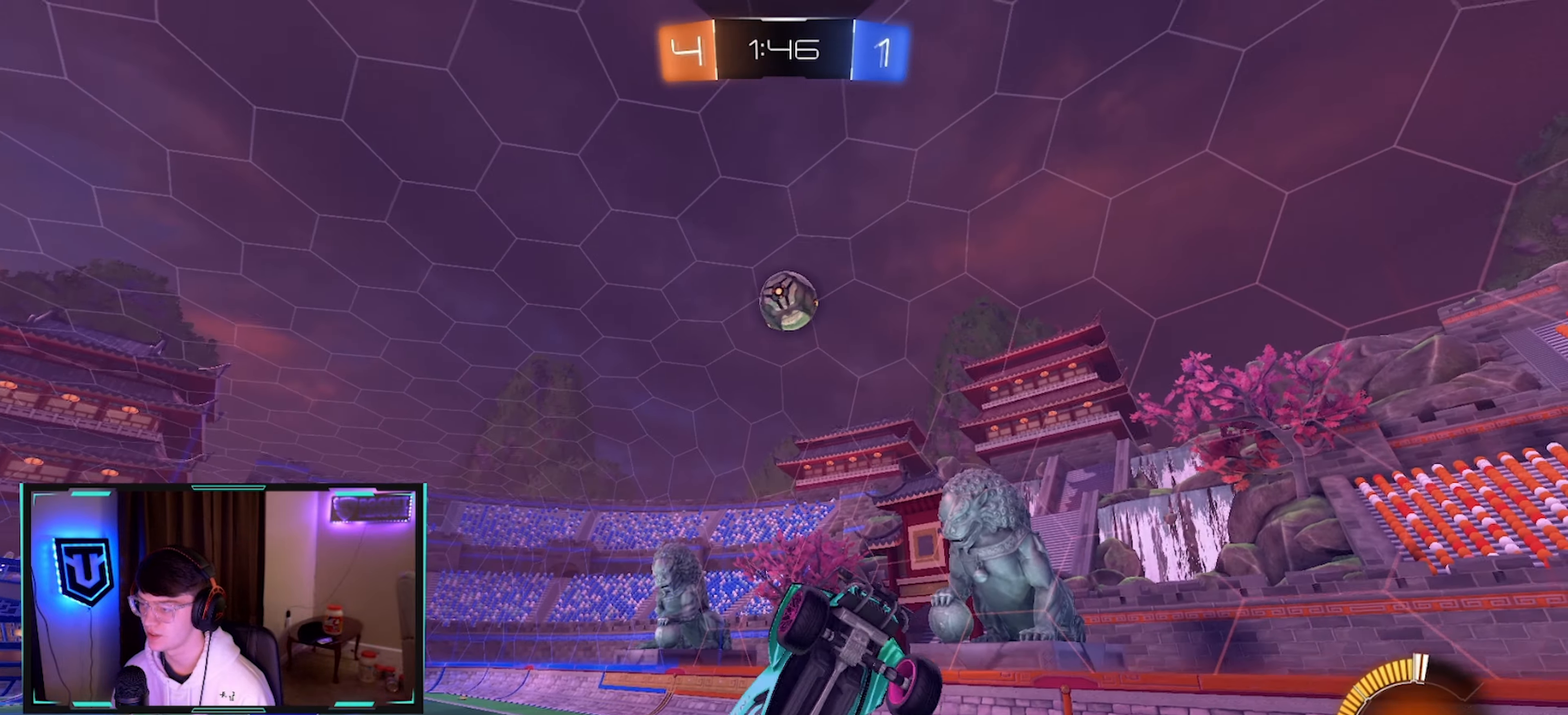
{"buttons": ["R2"], "left_stick": "left", "right_stick": "center", "events": [[83, "CIRCLE", "up"], [100, "left_stick", "up-right"], [117, "R1", "up"], [350, "left_stick", "up-left"], [433, "left_stick", "left"]]}
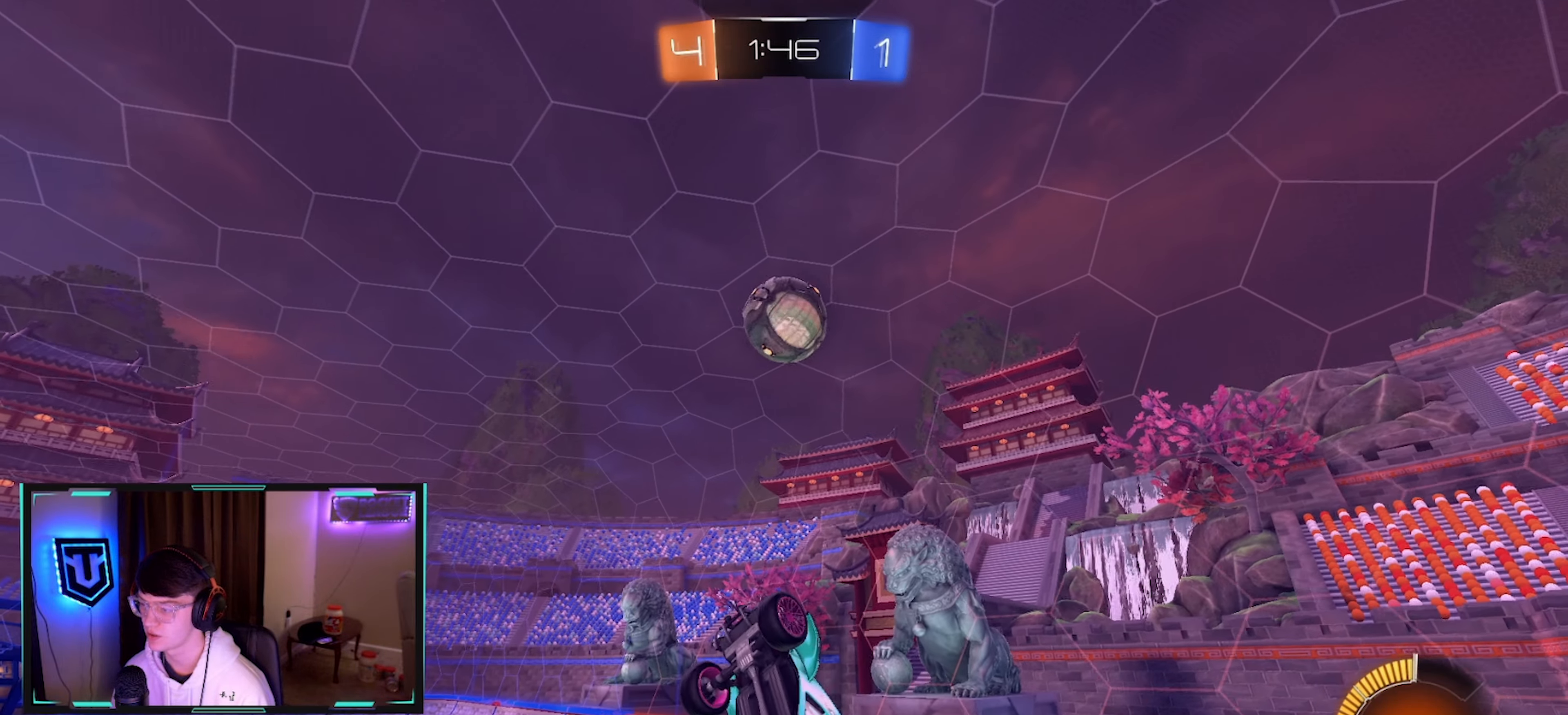
{"buttons": ["R2"], "left_stick": "center", "right_stick": "center", "events": [[183, "left_stick", "center"], [317, "left_stick", "left"], [417, "left_stick", "center"]]}
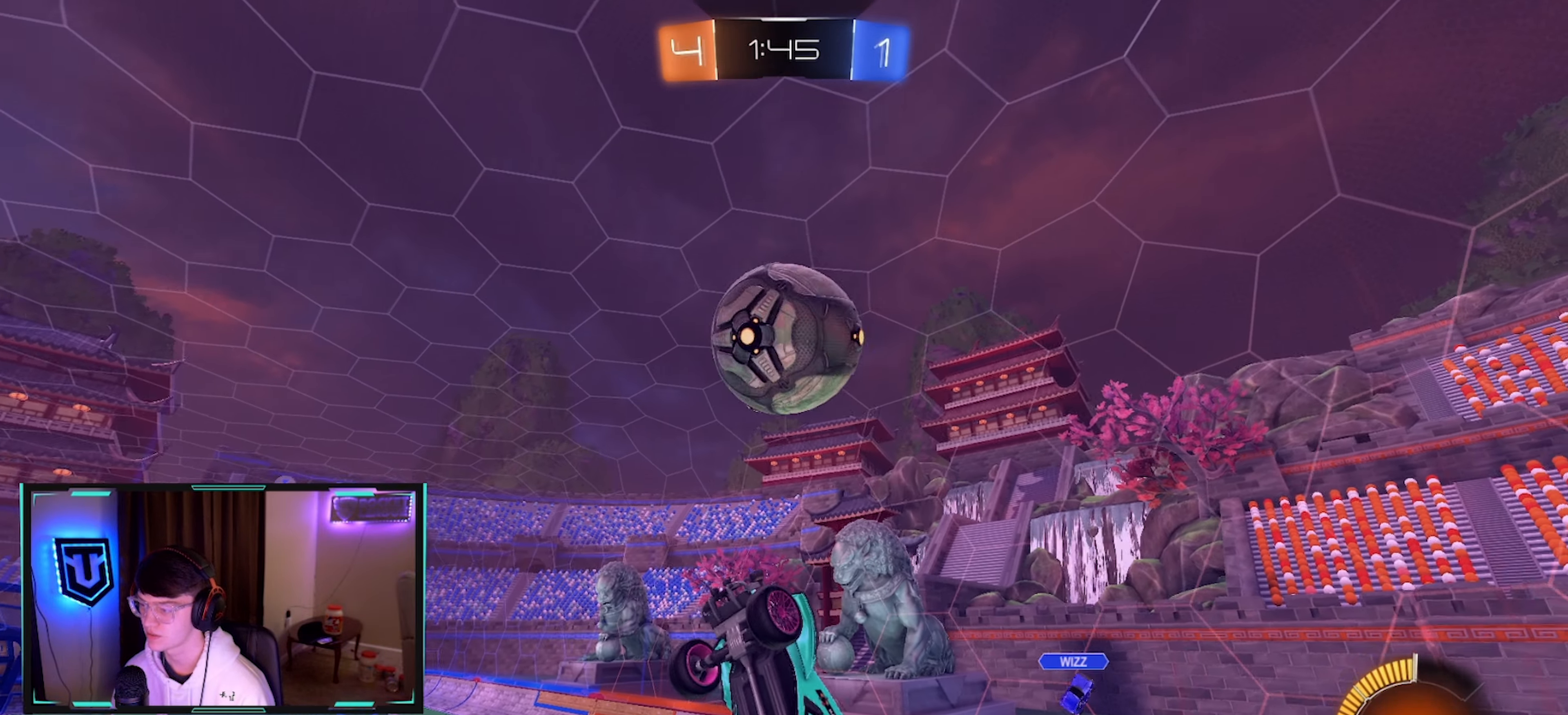
{"buttons": ["CIRCLE", "L1", "R2"], "left_stick": "up-right", "right_stick": "center", "events": [[100, "left_stick", "right"], [117, "L1", "down"], [333, "CIRCLE", "down"], [383, "left_stick", "up-right"]]}